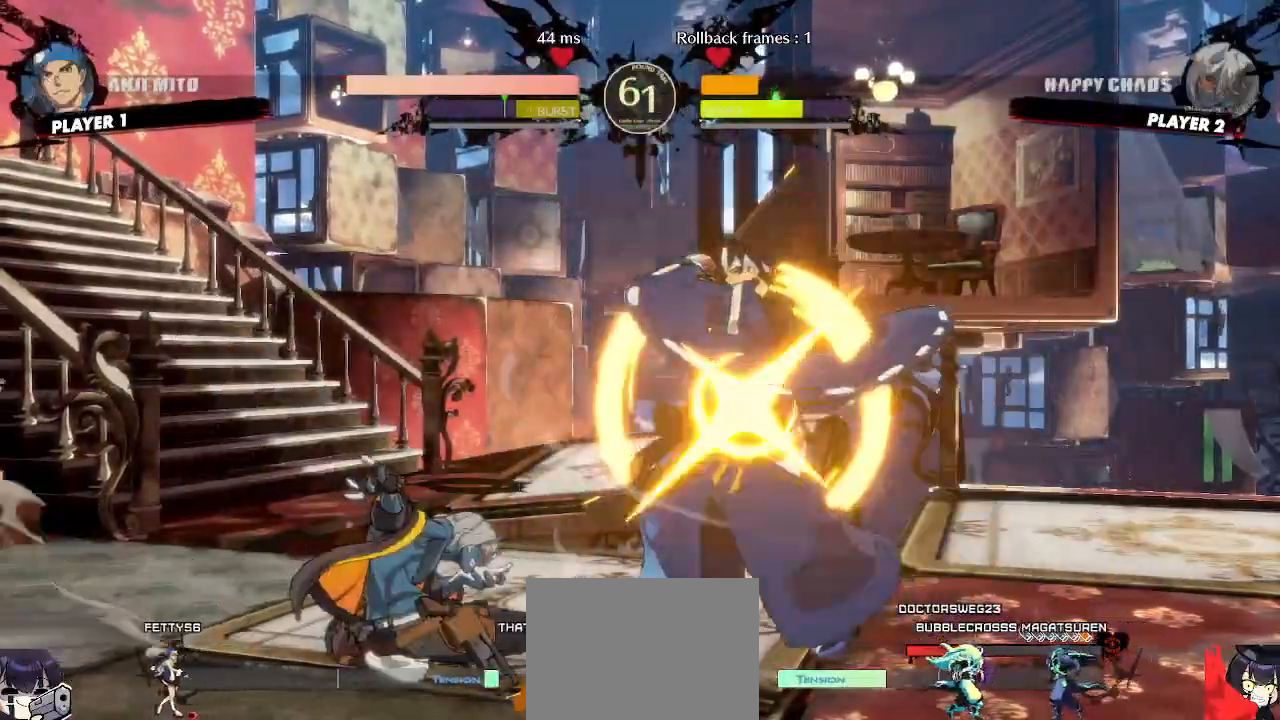
Gameplay with a controller (arcade stick); each line is a JSON object with the inputs held at the frame after it (dt_ms = milliseconds from this image to that frame). "events" lists button and stick changes between this image and that frame as [ms after this image, input, new state], when the widget could be followed in between. Not read: L3 R3 other_buttons.
{"dt_ms": 500, "buttons": ["DPAD_LEFT"], "events": [[267, "DPAD_DOWN", "up"]]}
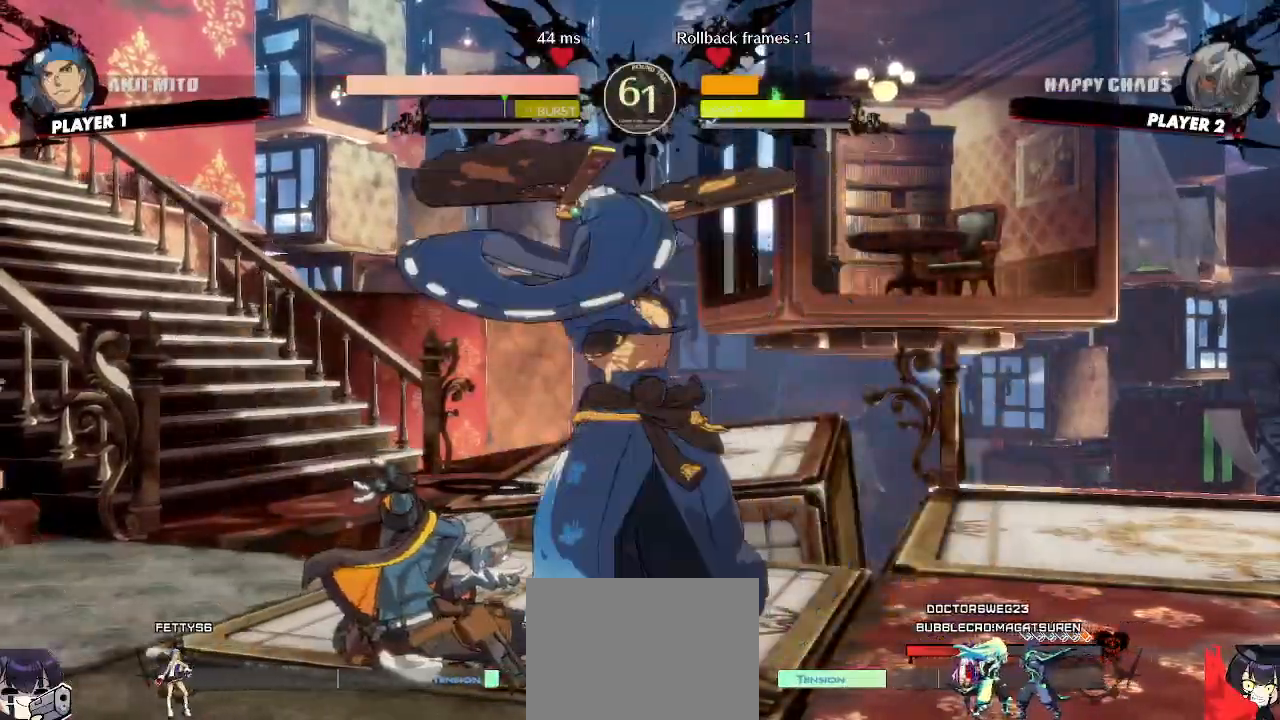
{"dt_ms": 500, "buttons": ["DPAD_LEFT"], "events": [[67, "D", "down"], [117, "D", "up"]]}
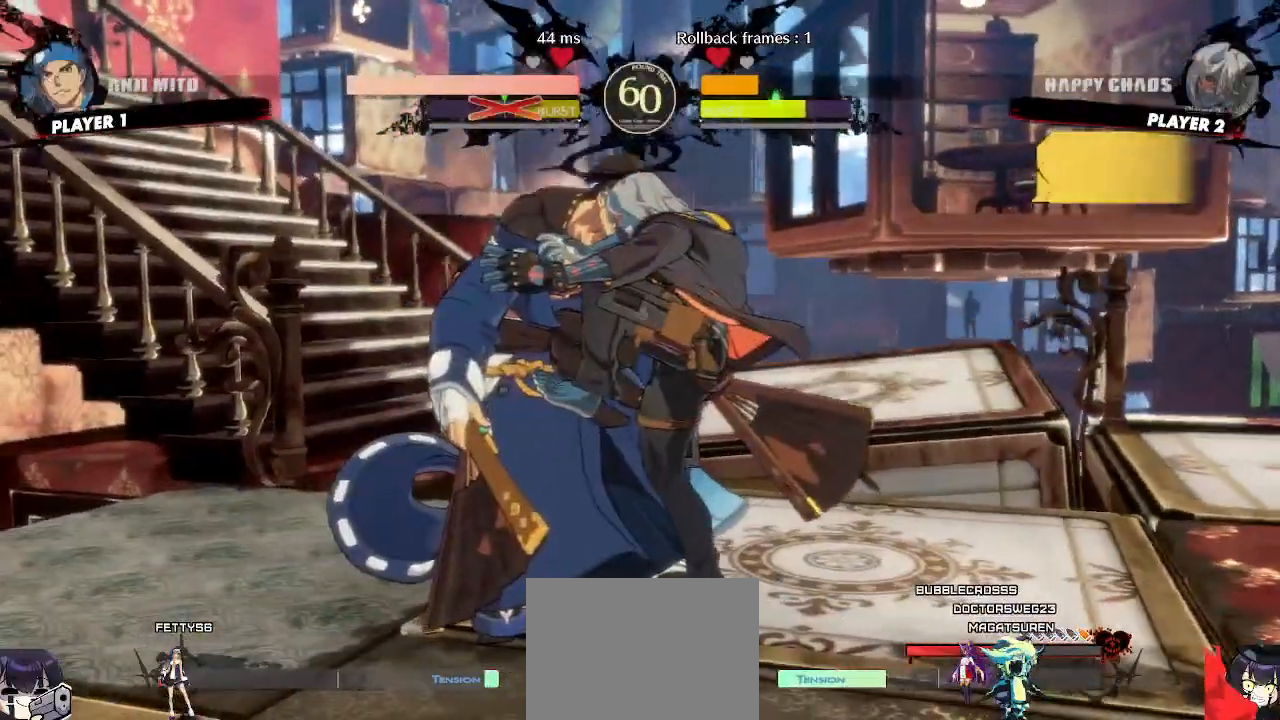
{"dt_ms": 500, "buttons": [], "events": [[33, "DPAD_LEFT", "up"]]}
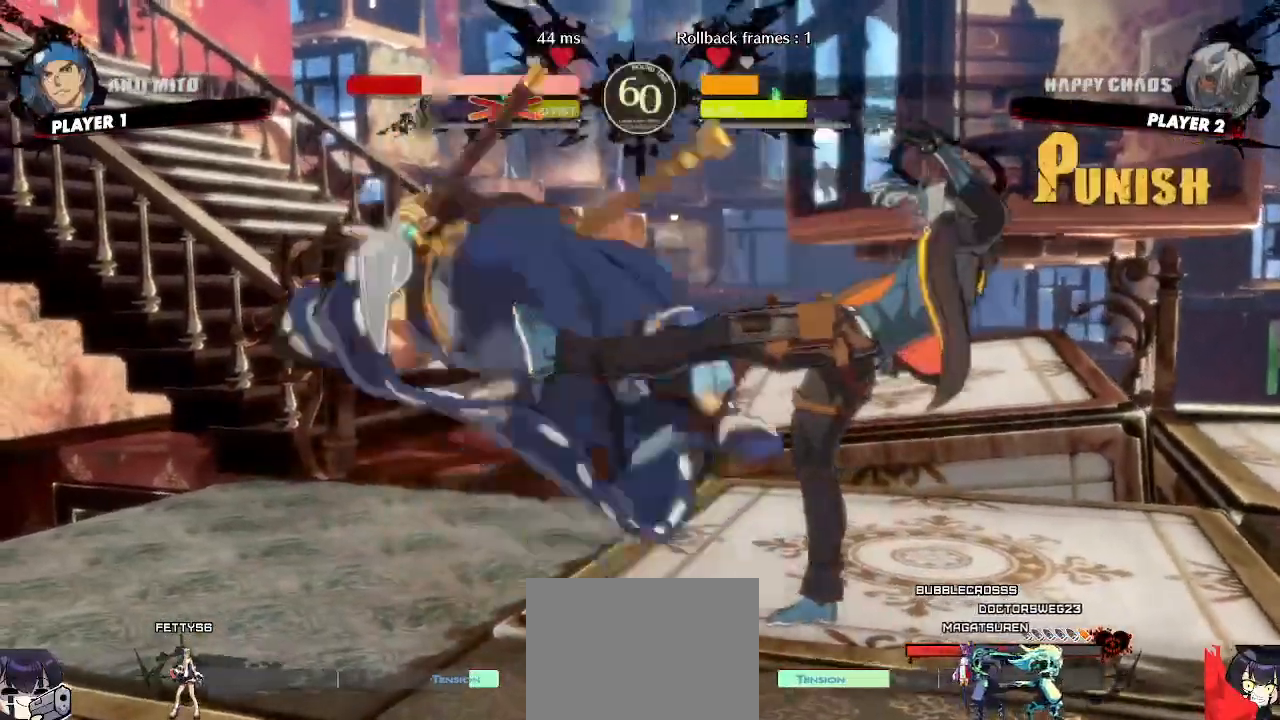
{"dt_ms": 500, "buttons": [], "events": []}
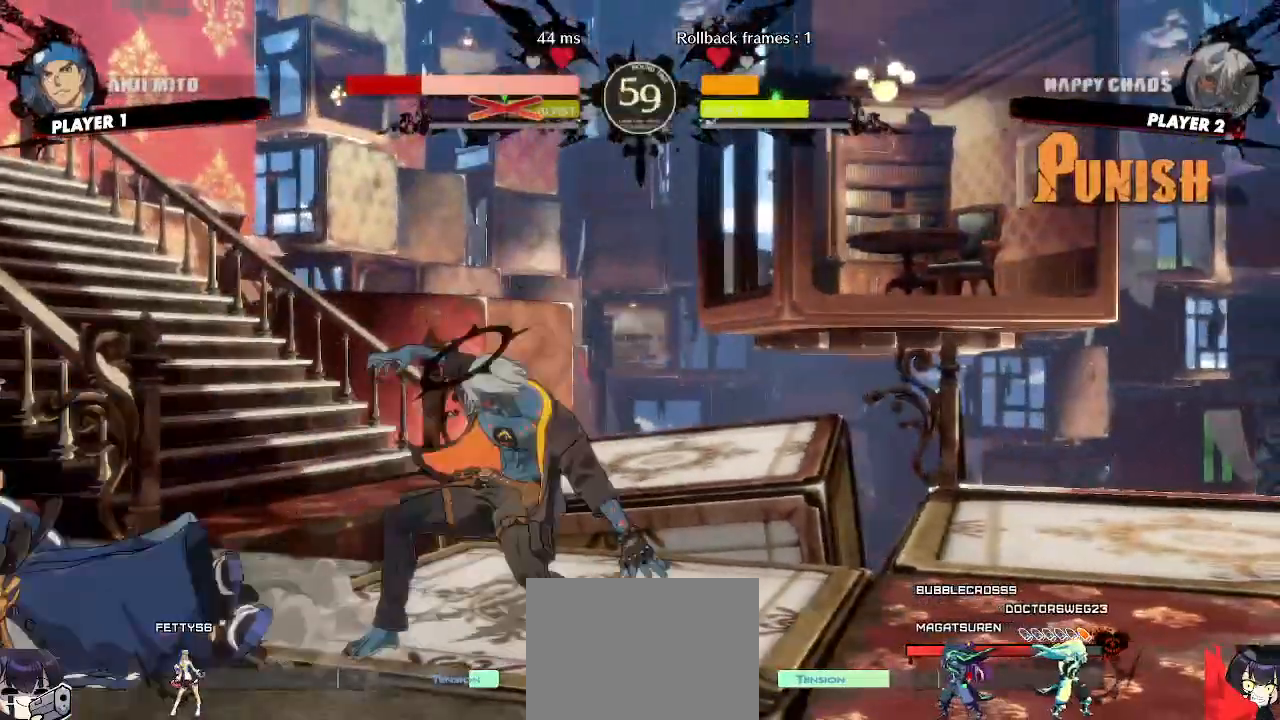
{"dt_ms": 500, "buttons": [], "events": [[117, "DPAD_DOWN", "down"], [167, "DPAD_LEFT", "down"], [200, "DPAD_DOWN", "up"], [233, "DPAD_LEFT", "up"]]}
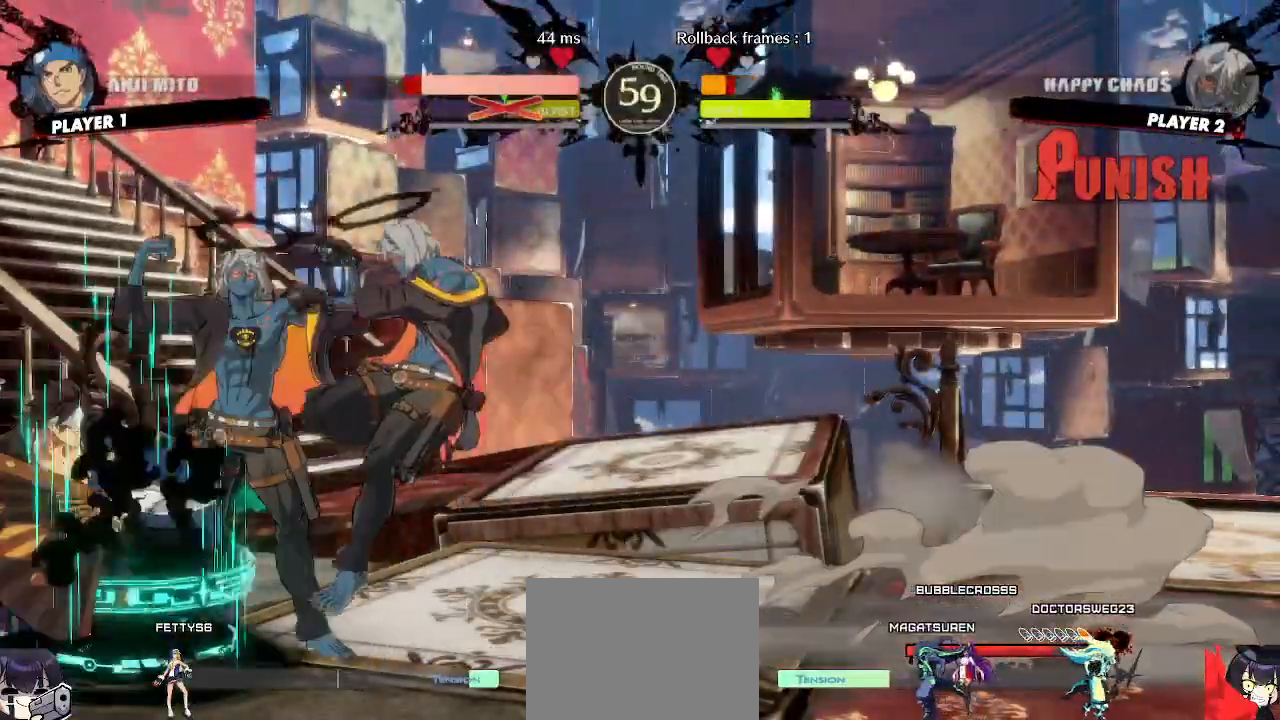
{"dt_ms": 500, "buttons": ["DPAD_LEFT"], "events": [[483, "DPAD_LEFT", "down"]]}
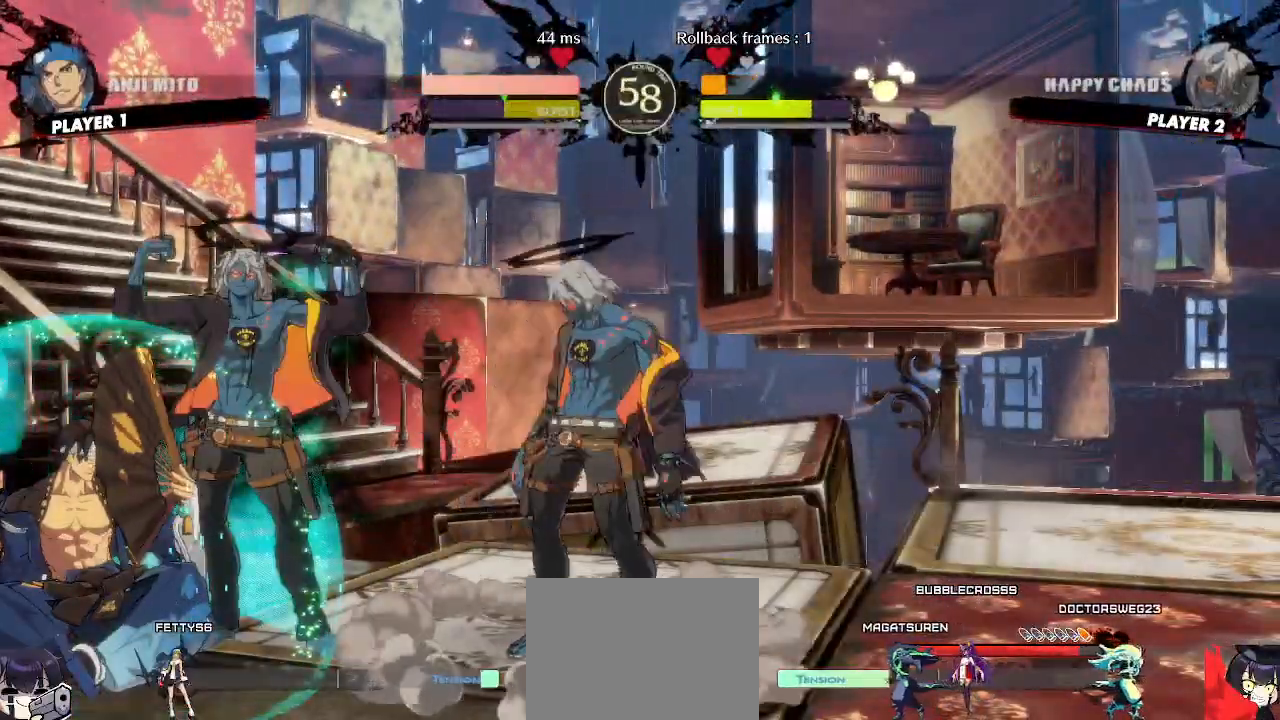
{"dt_ms": 500, "buttons": [], "events": [[200, "DPAD_LEFT", "up"], [250, "DPAD_RIGHT", "down"], [400, "DPAD_RIGHT", "up"]]}
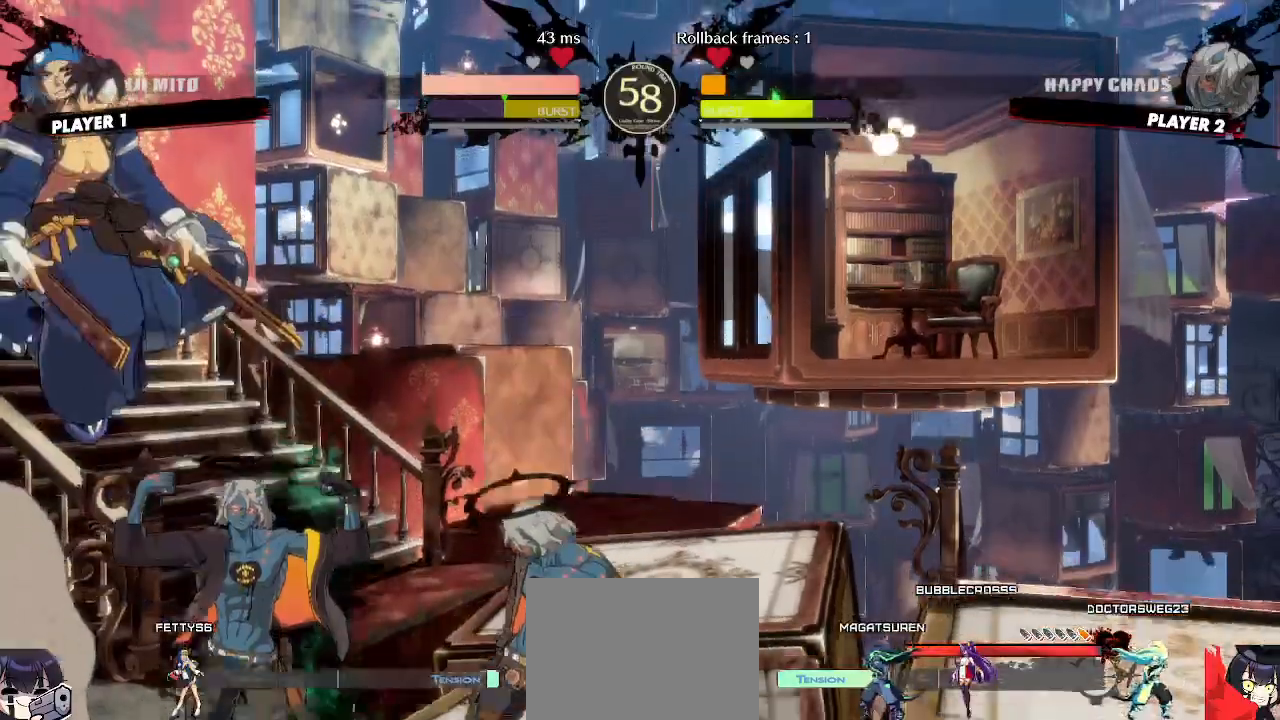
{"dt_ms": 500, "buttons": ["DPAD_LEFT"], "events": [[417, "DPAD_LEFT", "down"]]}
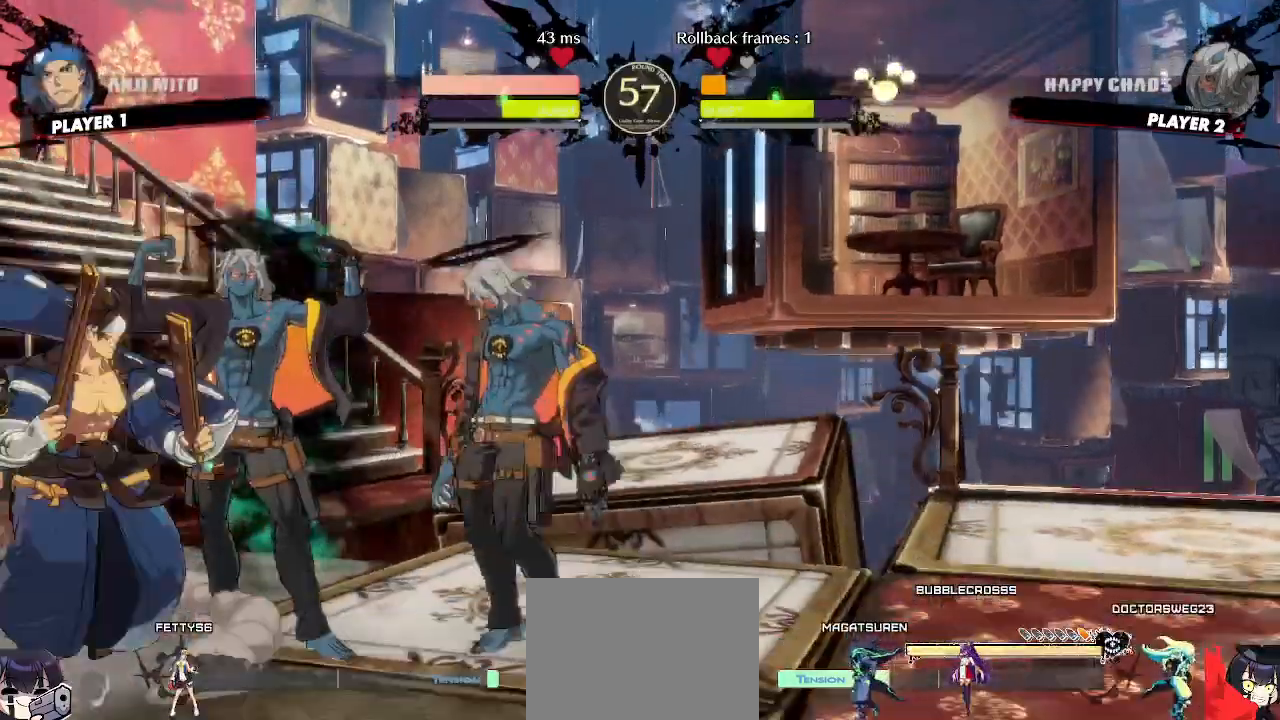
{"dt_ms": 500, "buttons": ["DPAD_DOWN"], "events": [[200, "DPAD_DOWN", "down"], [217, "DPAD_LEFT", "up"]]}
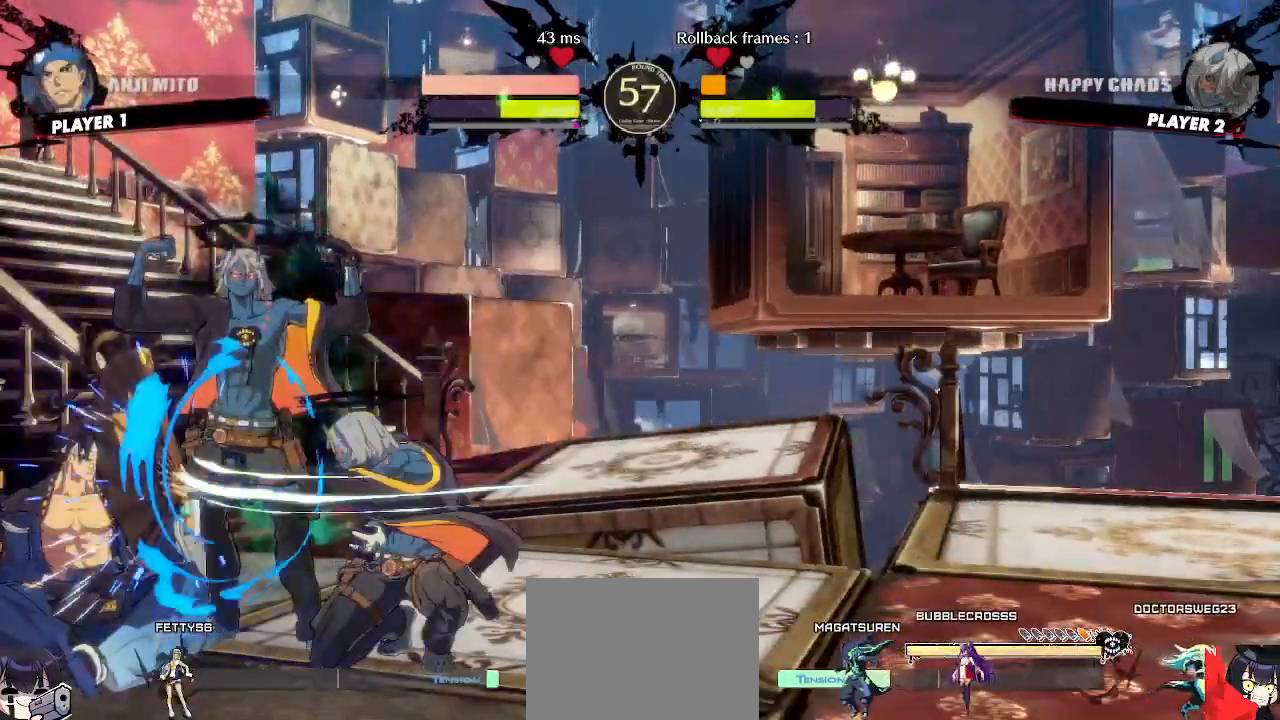
{"dt_ms": 500, "buttons": ["DPAD_DOWN"], "events": [[33, "DPAD_DOWN", "up"], [333, "DPAD_DOWN", "down"]]}
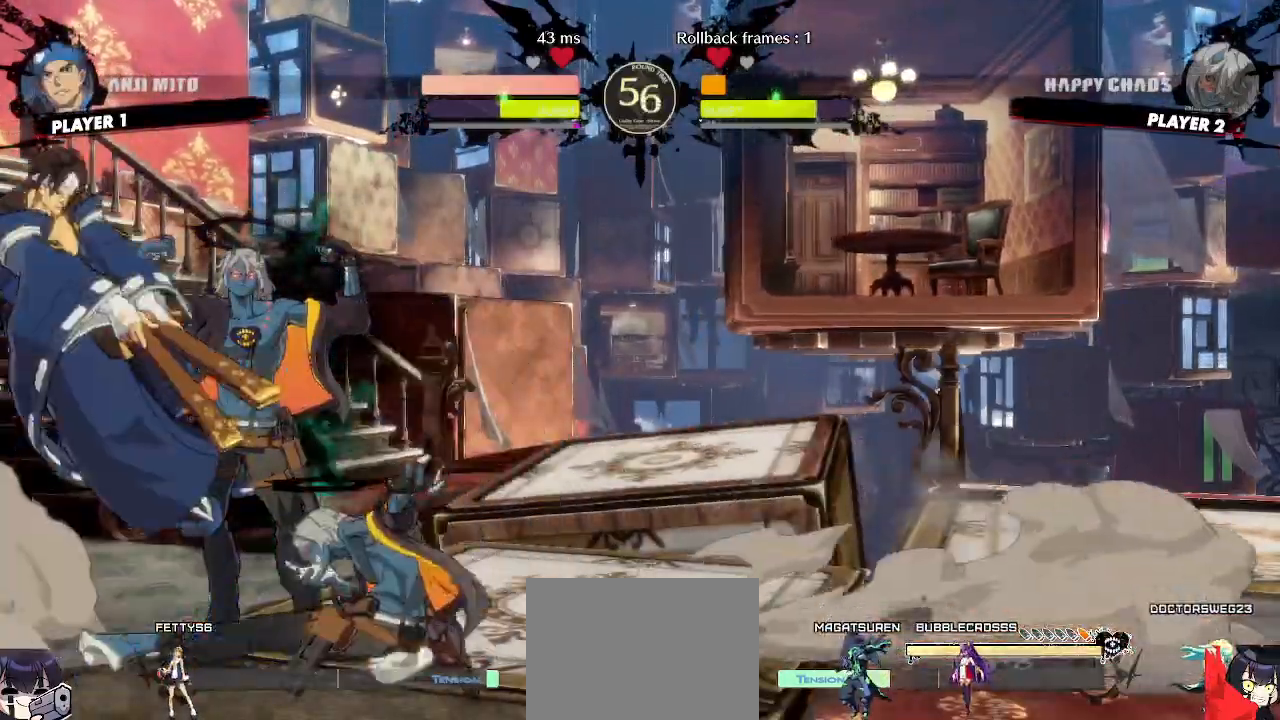
{"dt_ms": 500, "buttons": [], "events": [[283, "DPAD_DOWN", "up"]]}
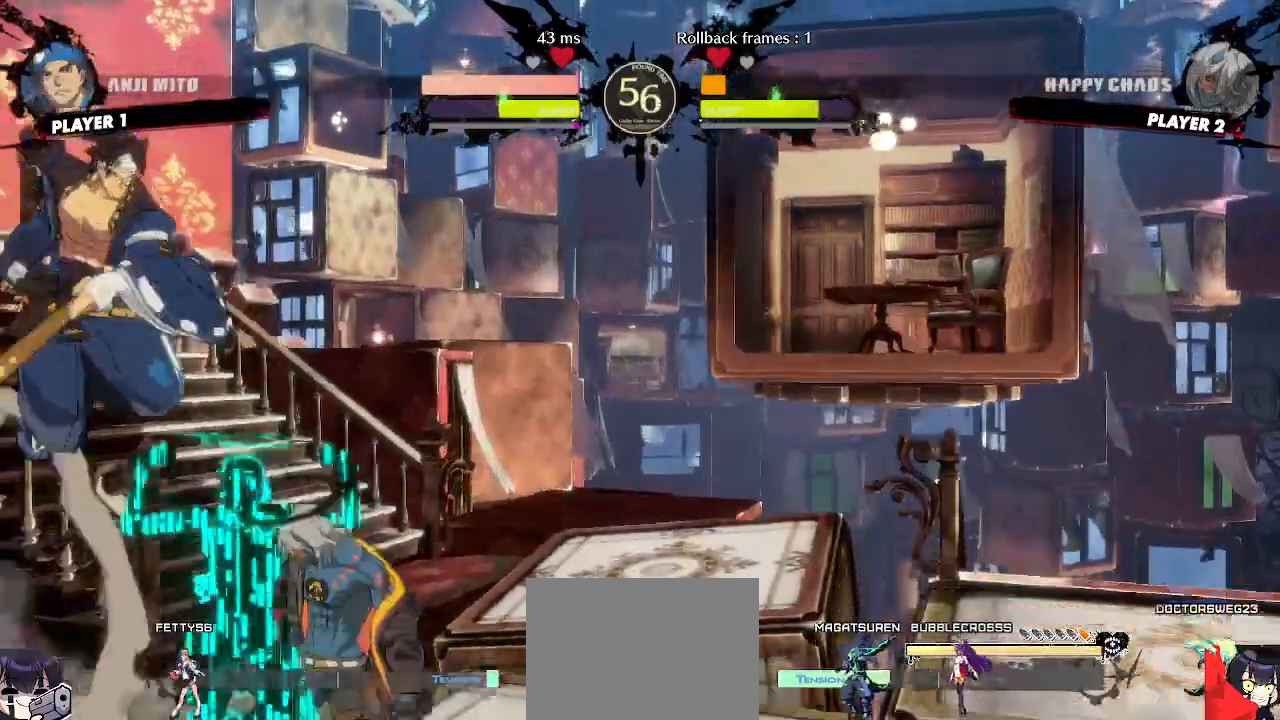
{"dt_ms": 500, "buttons": ["DPAD_RIGHT"], "events": [[500, "DPAD_RIGHT", "down"]]}
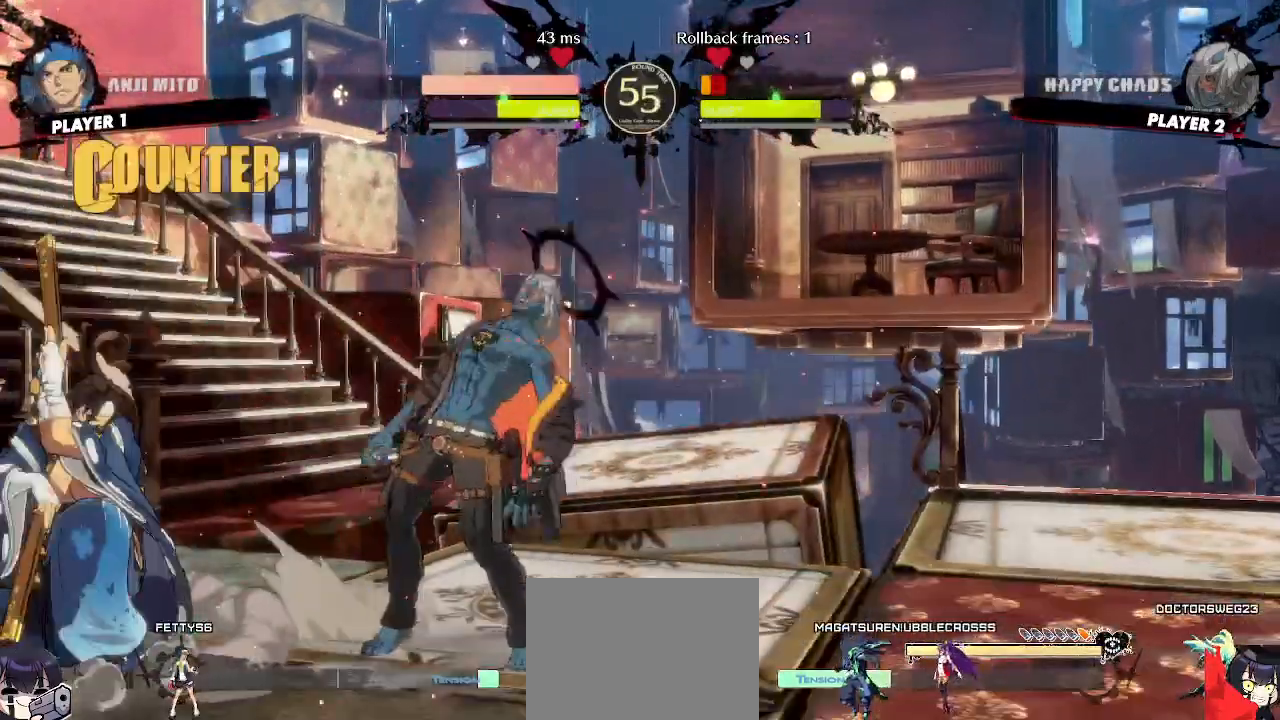
{"dt_ms": 1000, "buttons": ["DPAD_DOWN", "DPAD_RIGHT"]}
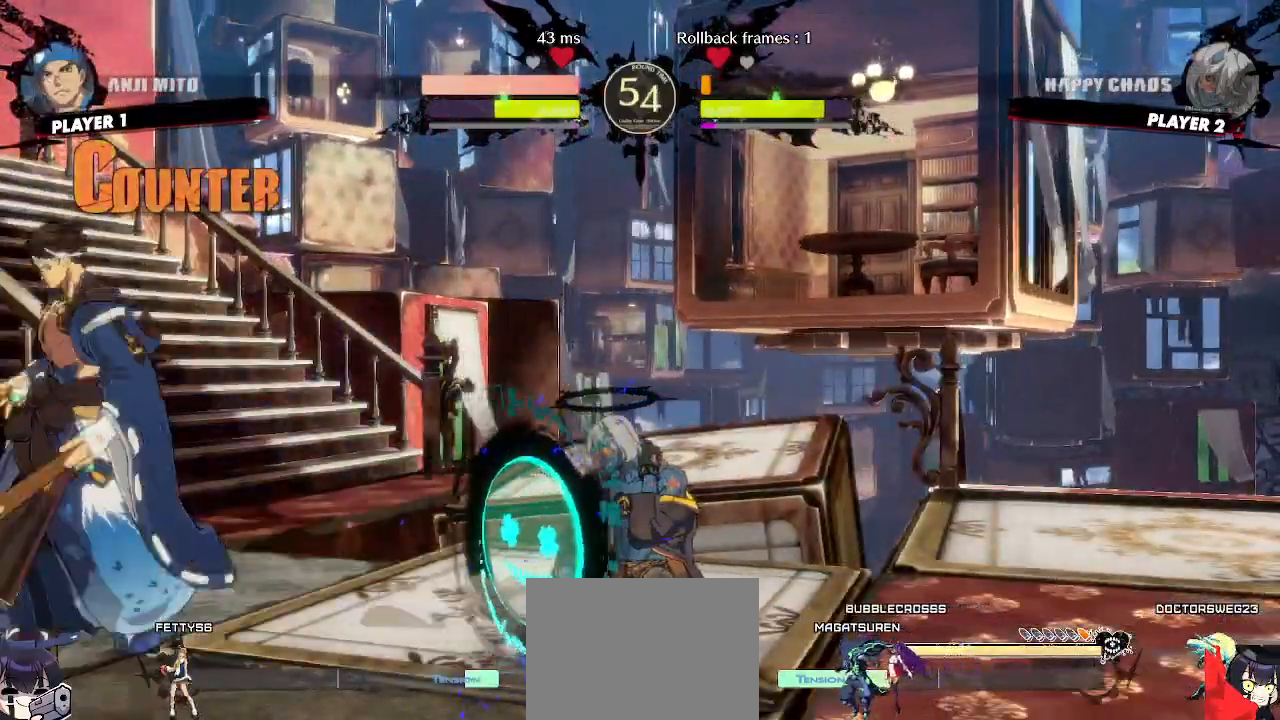
{"dt_ms": 500, "buttons": ["DPAD_DOWN", "DPAD_RIGHT"], "events": []}
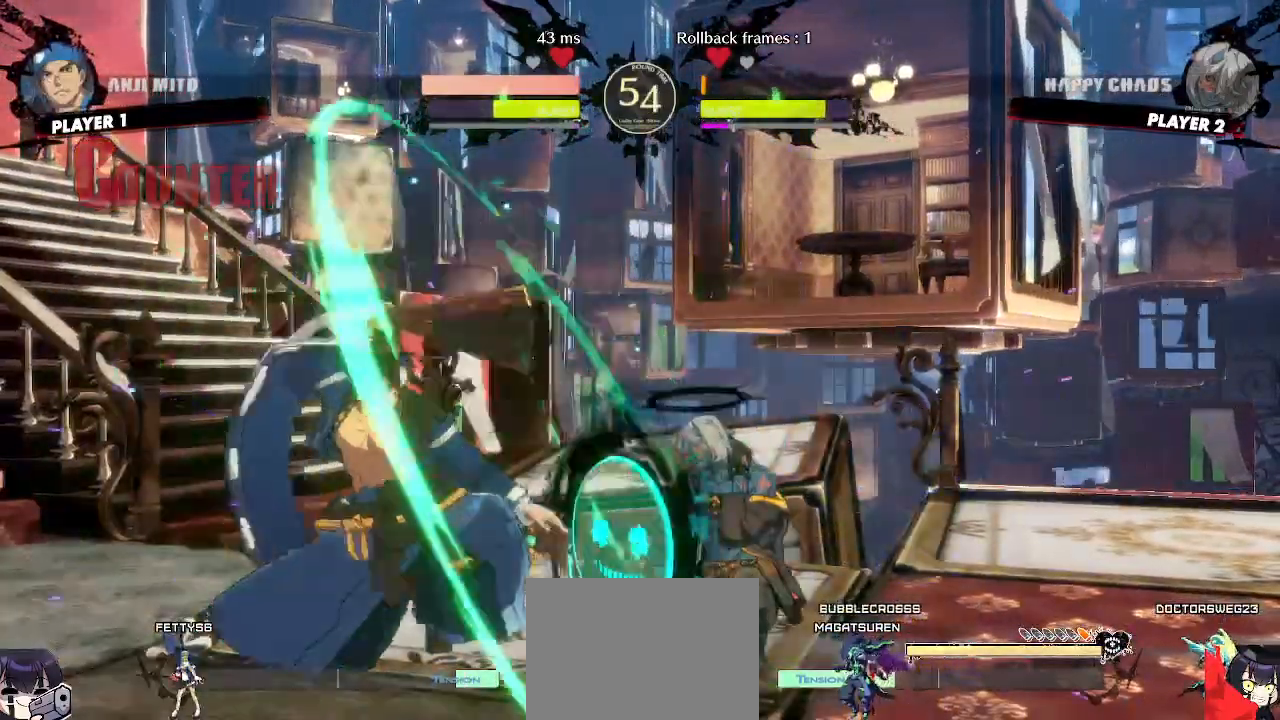
{"dt_ms": 500, "buttons": ["DPAD_DOWN", "DPAD_RIGHT"], "events": []}
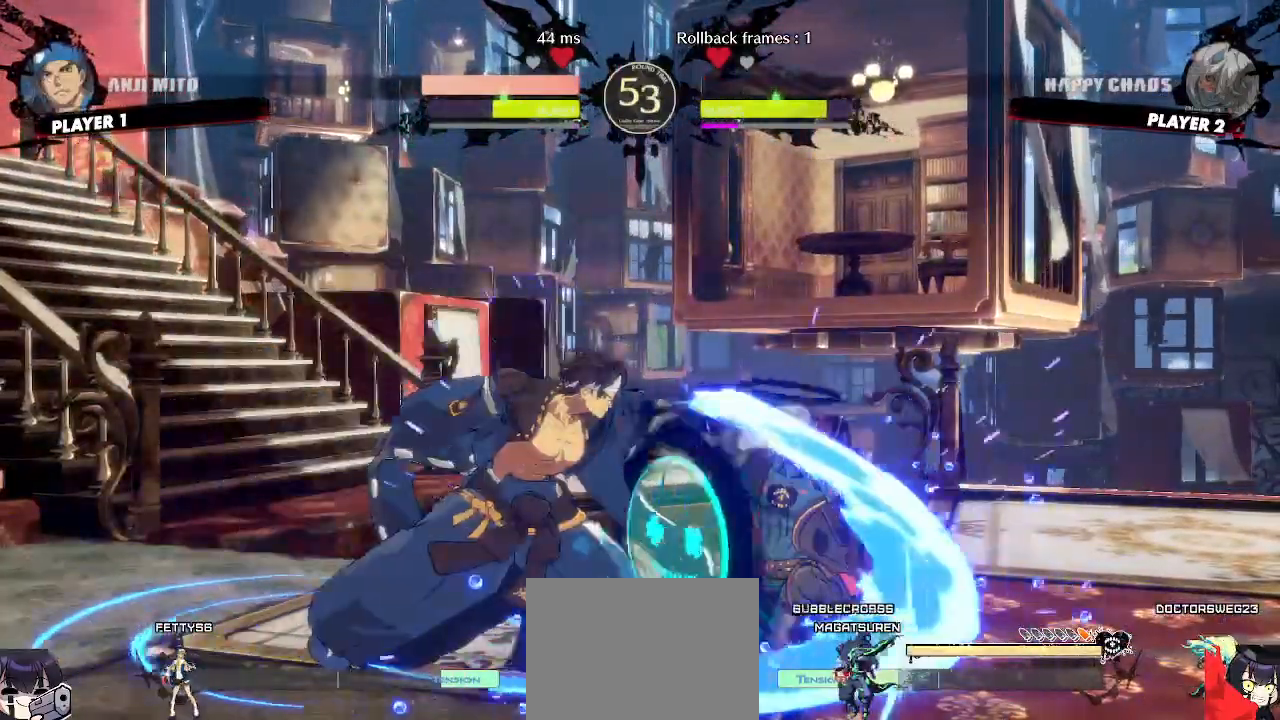
{"dt_ms": 500, "buttons": ["DPAD_DOWN"], "events": [[83, "DPAD_RIGHT", "up"], [167, "DPAD_DOWN", "up"], [167, "DPAD_LEFT", "down"], [333, "DPAD_DOWN", "down"], [367, "DPAD_LEFT", "up"]]}
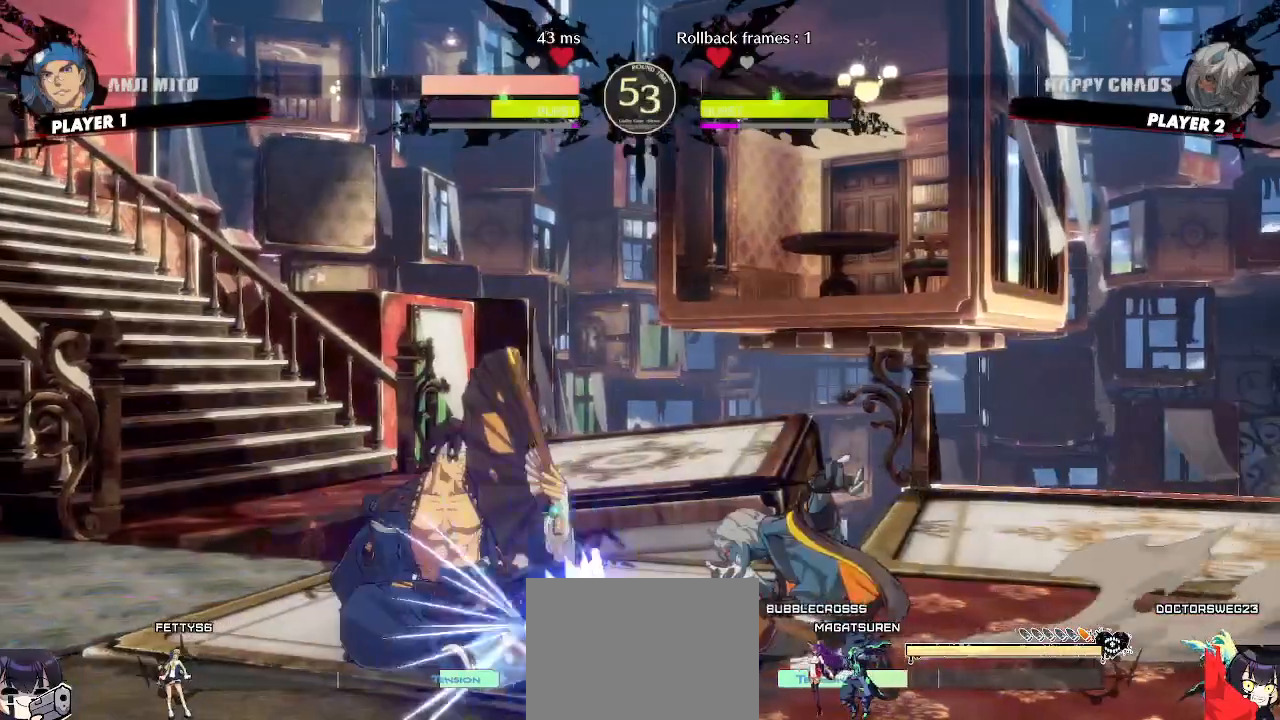
{"dt_ms": 500, "buttons": [], "events": [[267, "DPAD_DOWN", "up"]]}
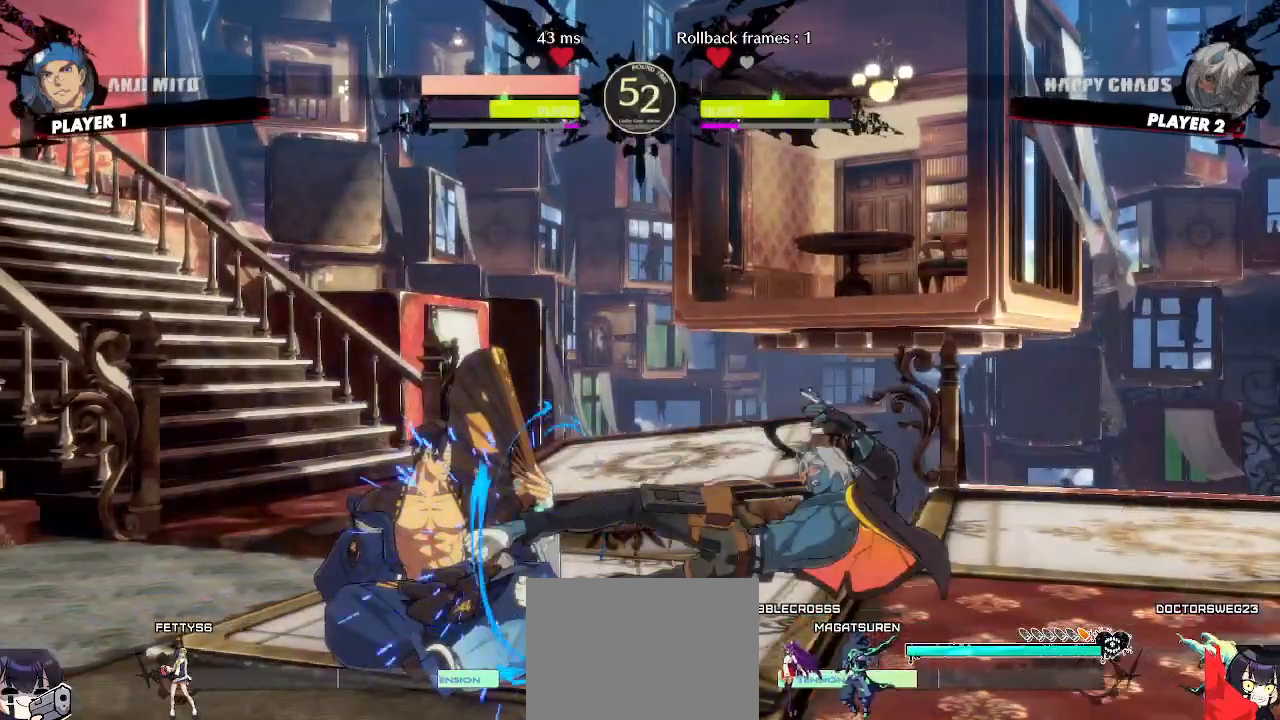
{"dt_ms": 500, "buttons": [], "events": []}
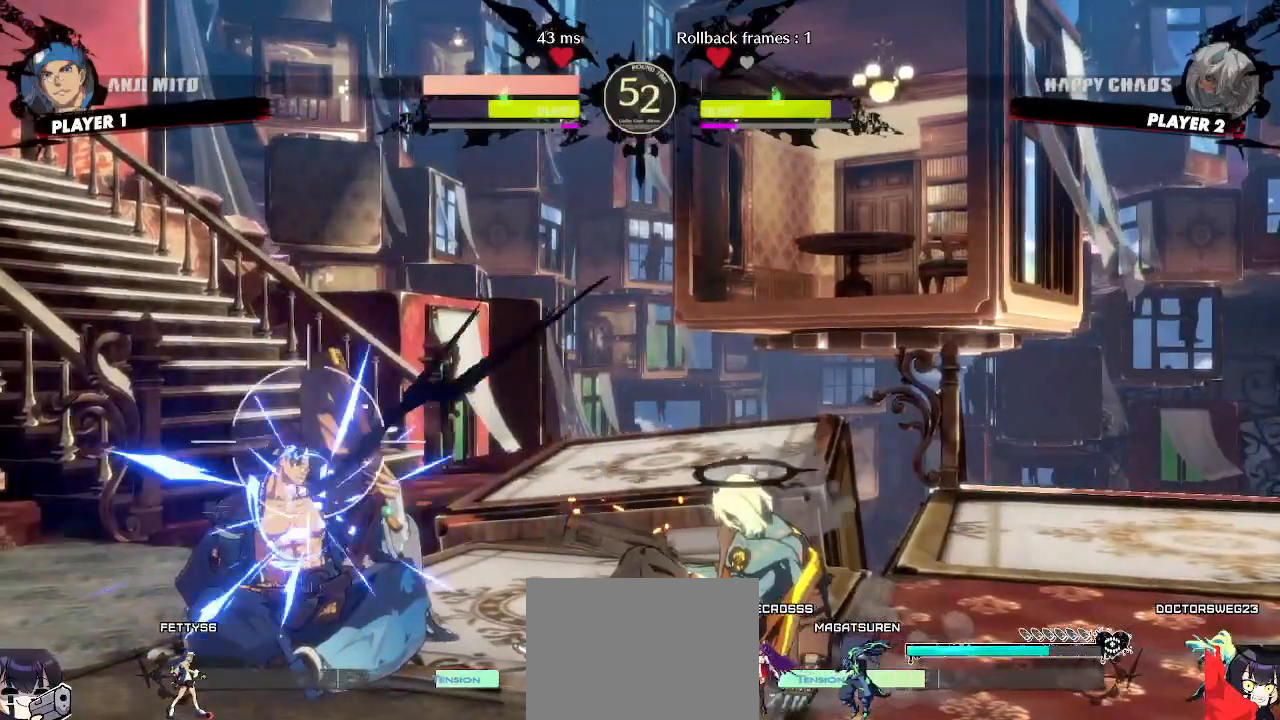
{"dt_ms": 500, "buttons": ["DPAD_LEFT"]}
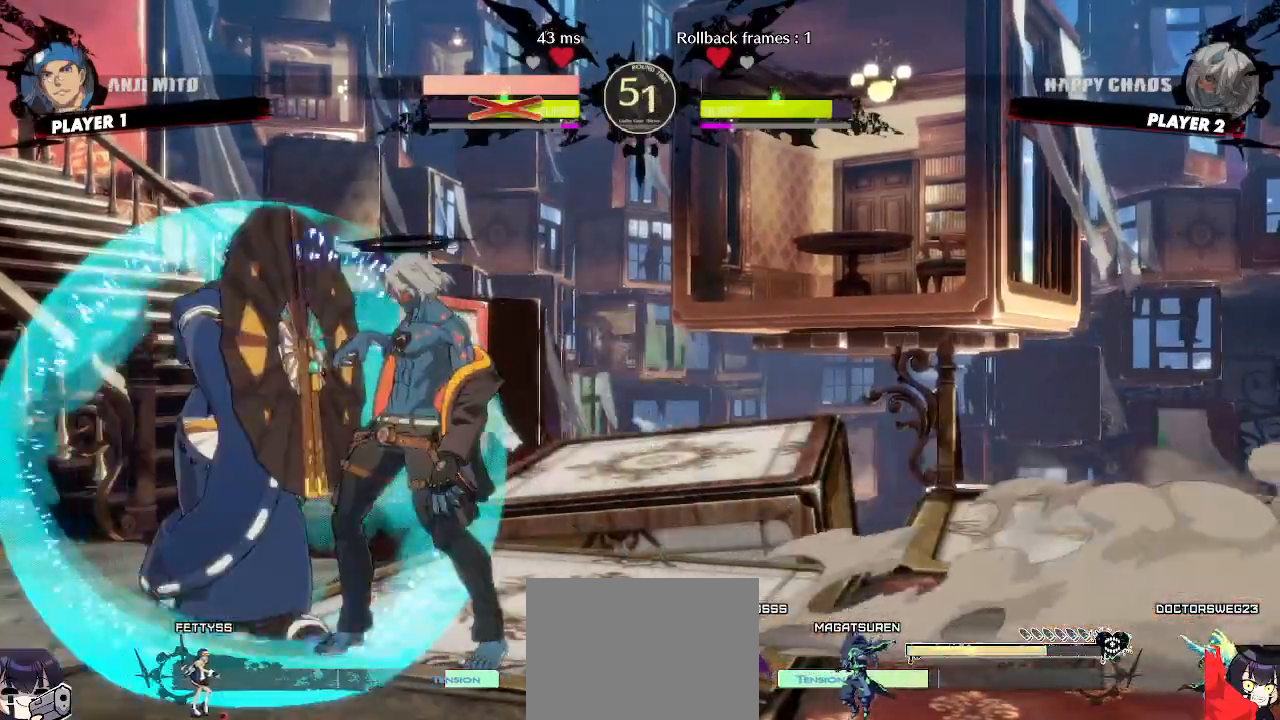
{"dt_ms": 500, "buttons": [], "events": [[33, "DPAD_LEFT", "up"], [33, "DPAD_RIGHT", "down"], [333, "DPAD_RIGHT", "up"]]}
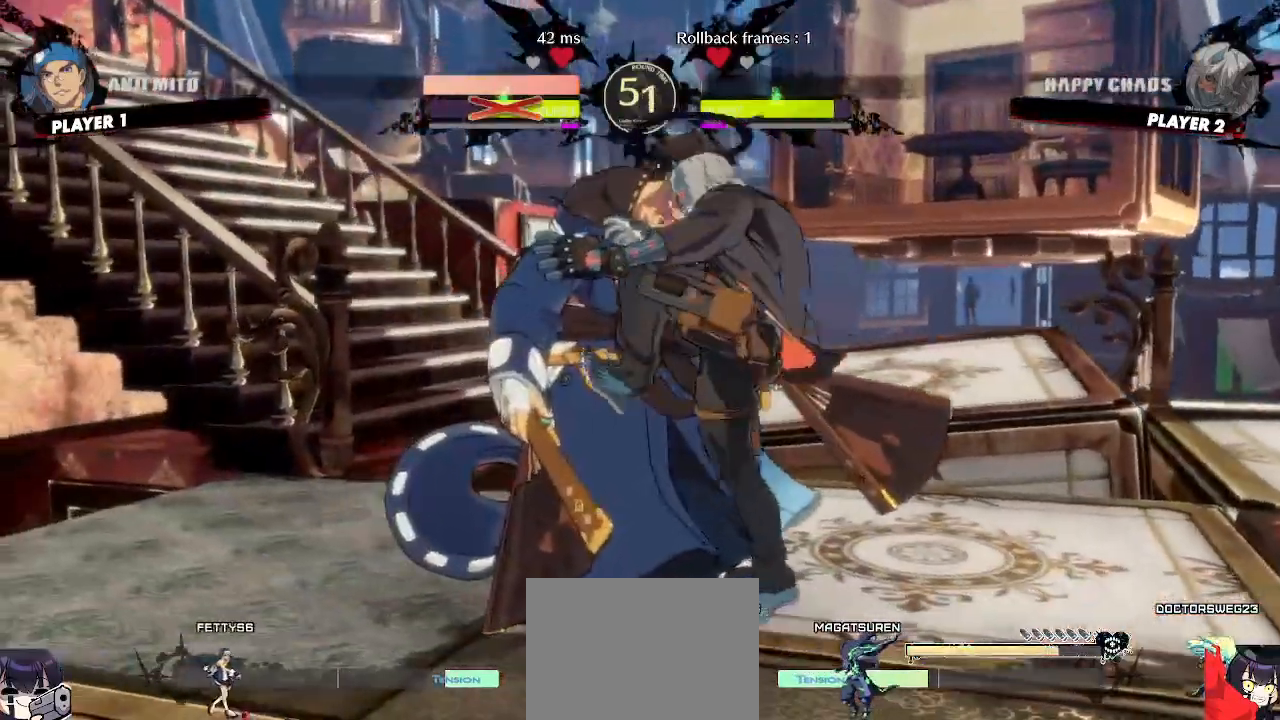
{"dt_ms": 500, "buttons": [], "events": []}
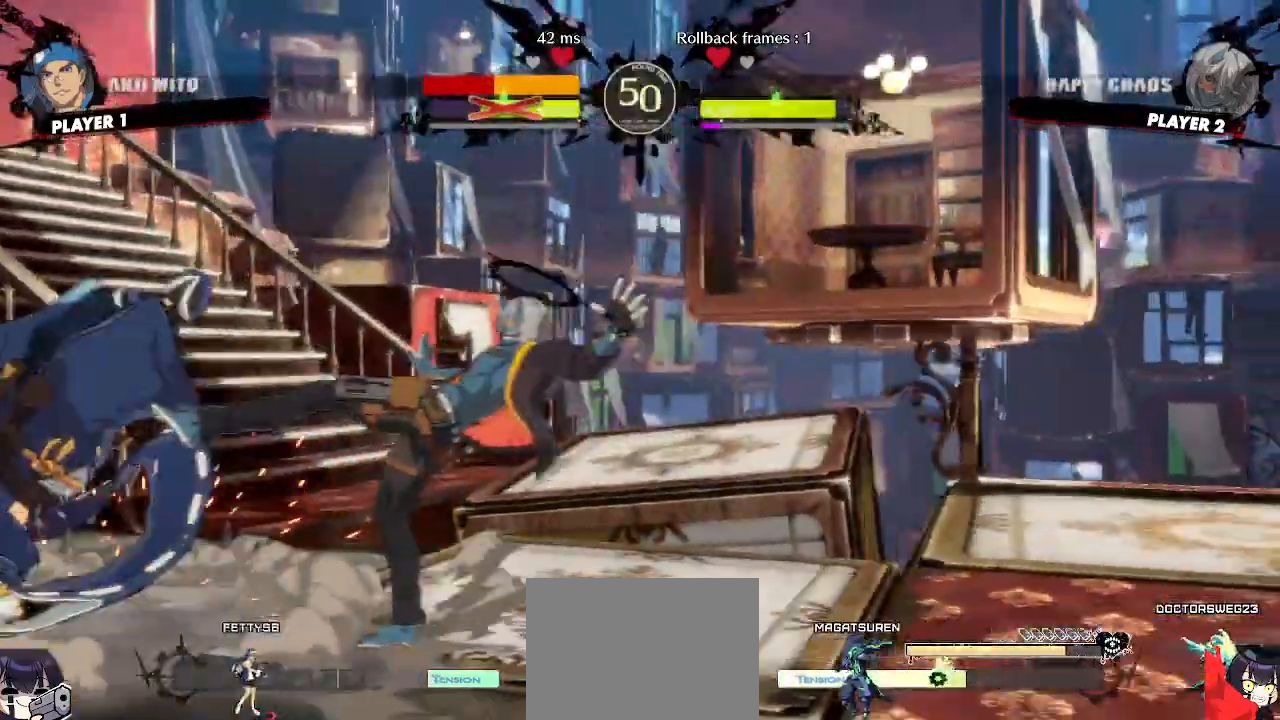
{"dt_ms": 500, "buttons": [], "events": [[200, "DPAD_DOWN", "down"], [267, "DPAD_DOWN", "up"], [367, "DPAD_DOWN", "down"], [417, "DPAD_DOWN", "up"]]}
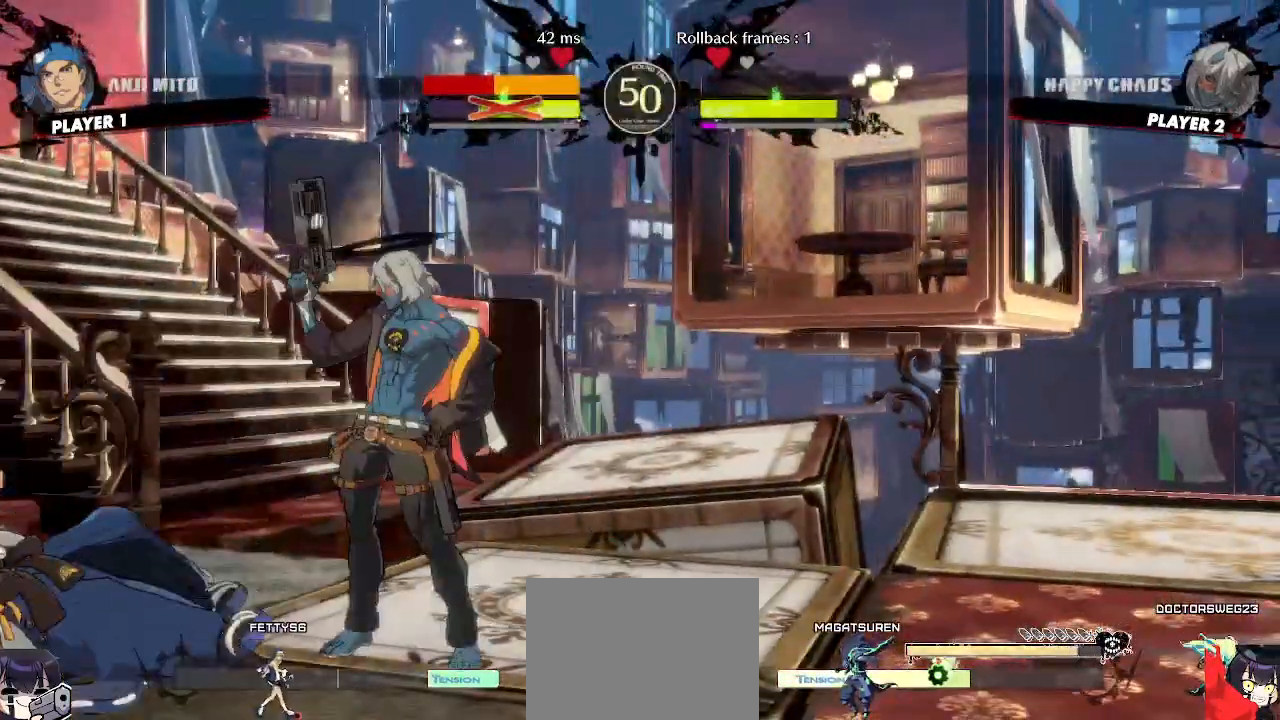
{"dt_ms": 500, "buttons": [], "events": []}
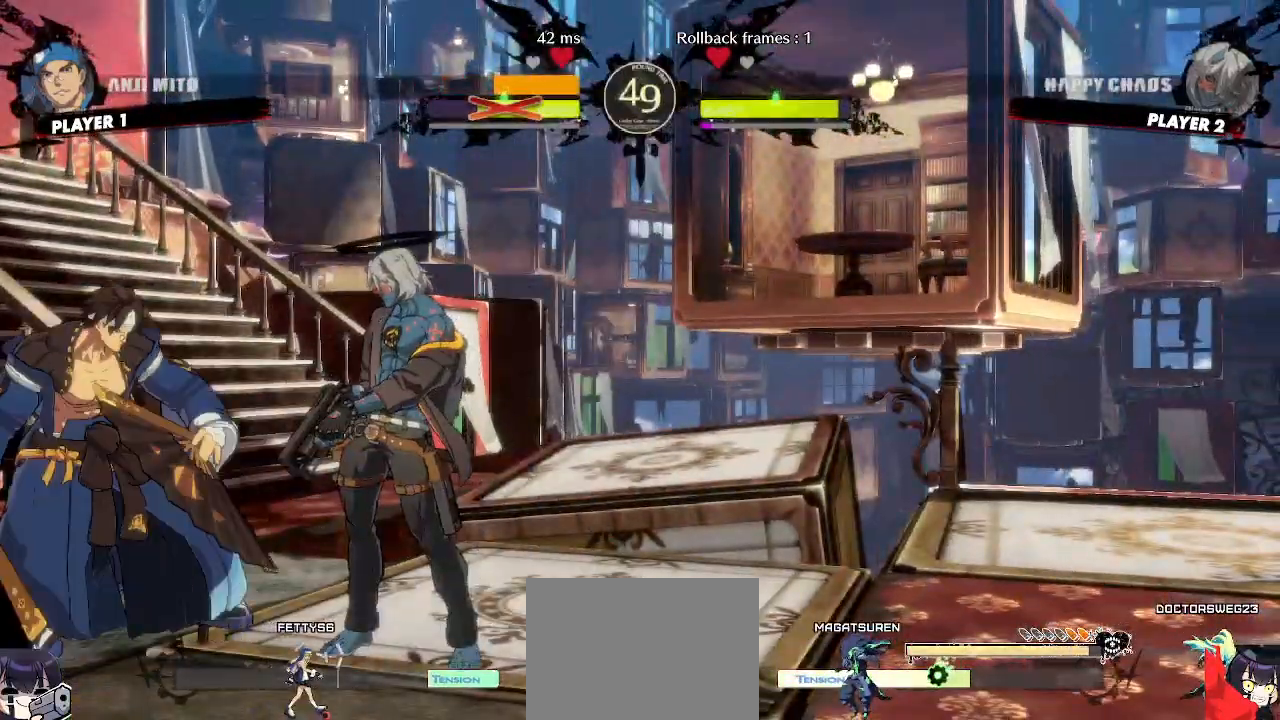
{"dt_ms": 500, "buttons": [], "events": [[217, "DPAD_LEFT", "down"], [450, "DPAD_LEFT", "up"]]}
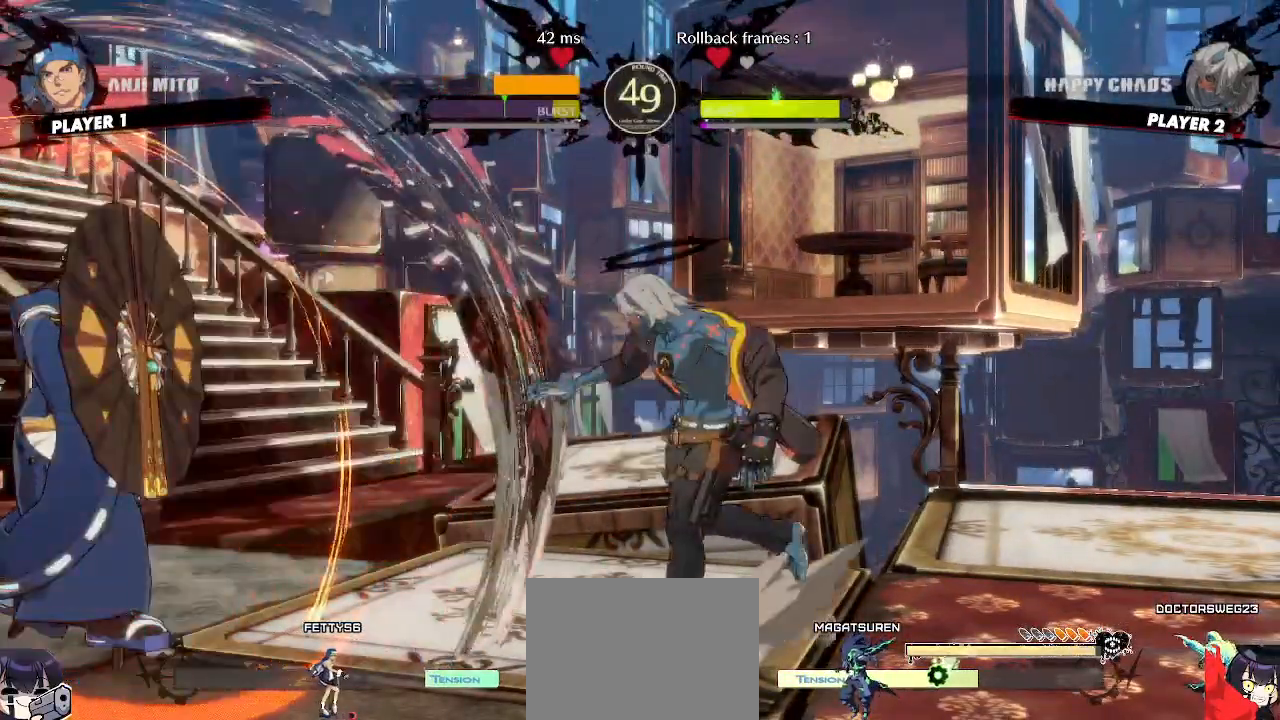
{"dt_ms": 500, "buttons": ["DPAD_RIGHT"]}
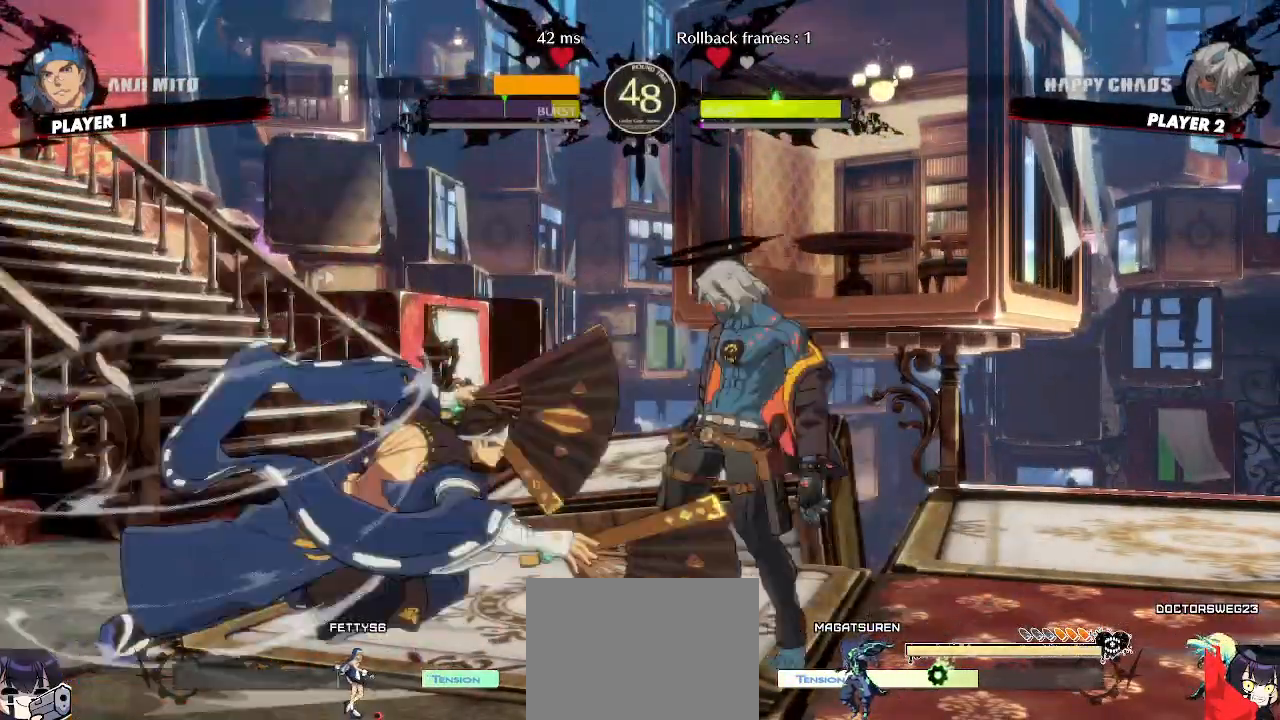
{"dt_ms": 500, "buttons": ["DPAD_RIGHT"], "events": []}
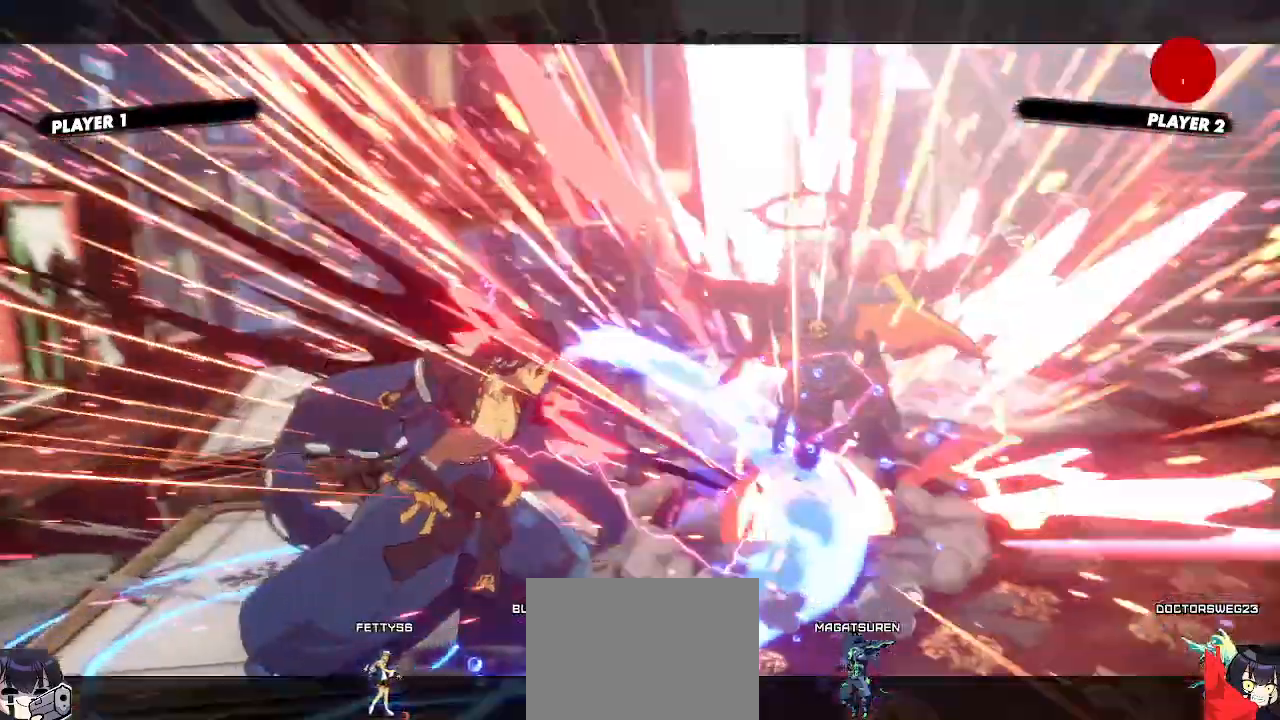
{"dt_ms": 500, "buttons": [], "events": [[350, "DPAD_RIGHT", "up"]]}
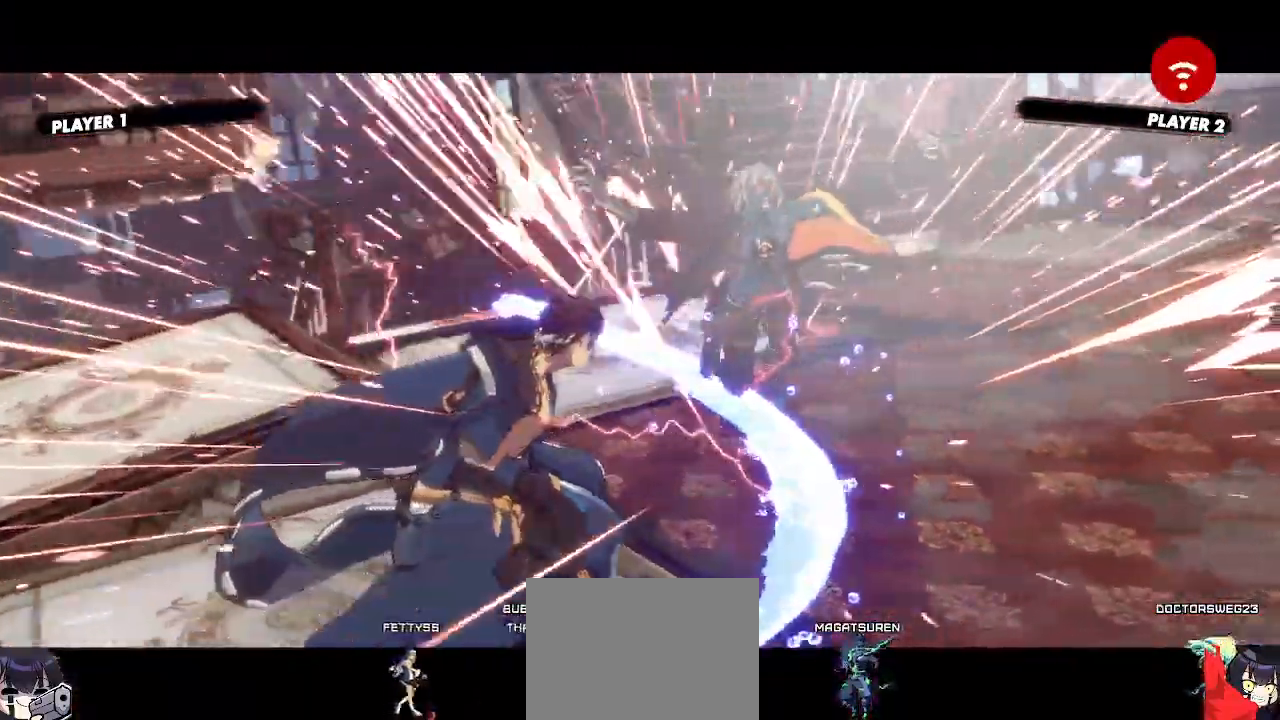
{"dt_ms": 1000, "buttons": []}
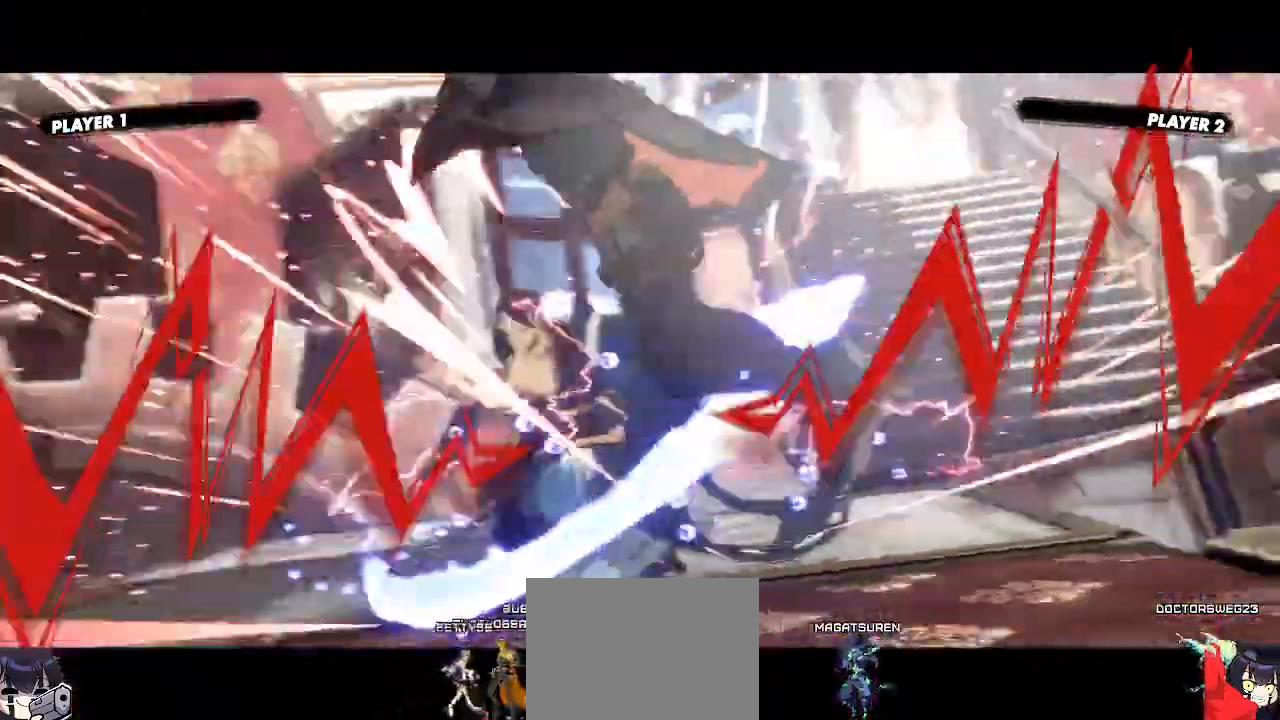
{"dt_ms": 500, "buttons": [], "events": [[50, "DPAD_RIGHT", "down"], [200, "DPAD_RIGHT", "up"]]}